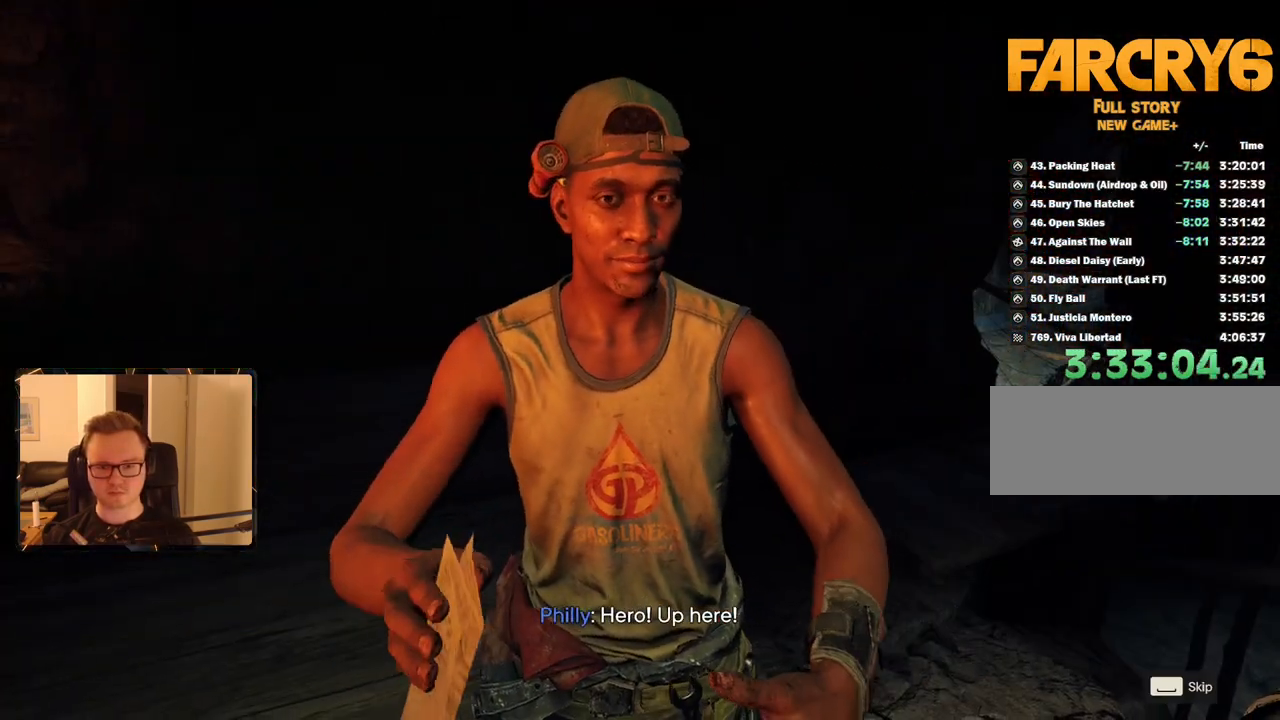
Gameplay with keyboard and mouse; each line is a JSON object with the keys and mouse buttons held at the frame after it. "events" lists presses ("down") and releases ("up") of "1", "2", "3", "4", "5", "6", "7", "8", "9", "a", "alt", "b", "c", "caps_lock", "ctrl", "d", "e", "escape", "f", "g", "h", "m", "n", "q", "r", "return", "s", "shift", "space", "t", "tab", "v", "w", "x", "y", "z", "mouse_left", "mouse_right", "mouse_mb4", "mouse_mb5", "mouse_wheel_up" and "mouse_wheel_down" between this image and that frame as [ms after this image, input, new state], when the widget could be followed in between. "mouse_left", "mouse_right", "mouse_mb4", "mouse_mb5", "mouse_wheel_up", "mouse_wheel_down" = the "left", "right", "mb4", "mb5", "wheel_up", "wheel_down" buttons of the "mouse" list. No other keys are recorded. Mouse movement is not recorded.
{"keys": ["space"], "mouse": [], "events": [[17, "space", "down"], [117, "space", "up"], [200, "space", "down"], [250, "space", "up"], [334, "space", "down"], [384, "space", "up"], [484, "space", "down"]]}
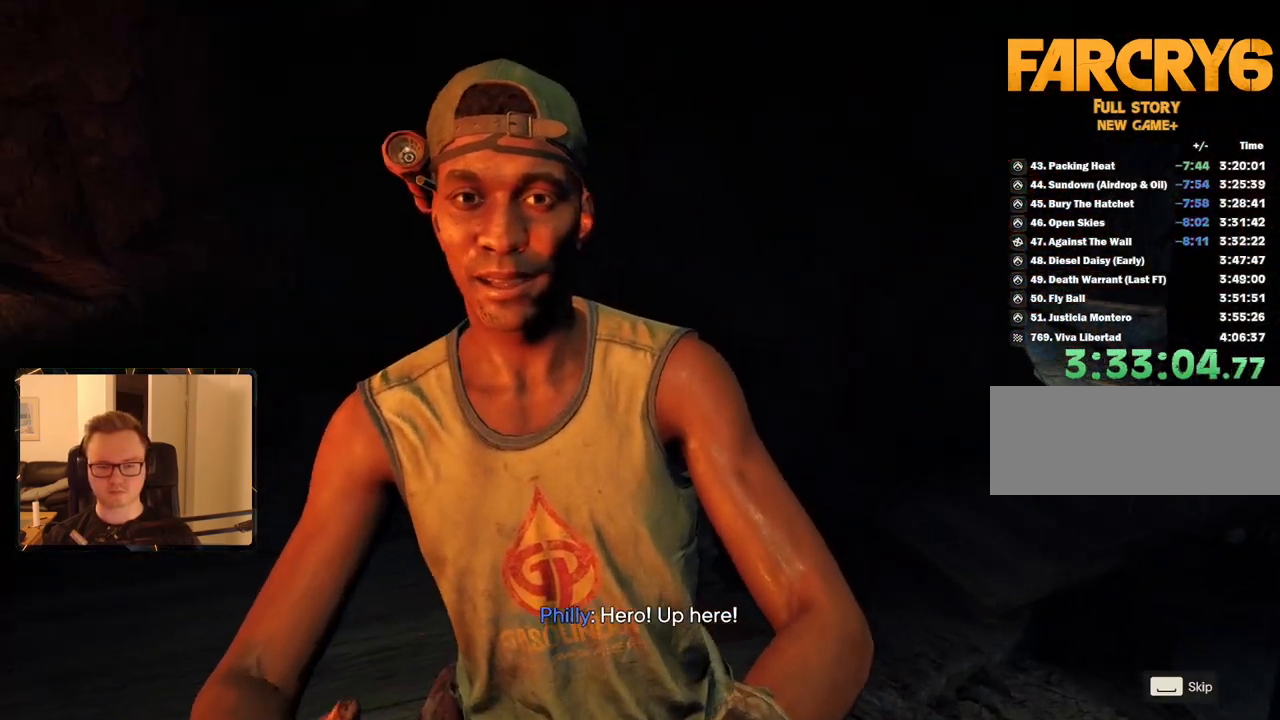
{"keys": [], "mouse": [], "events": [[34, "space", "up"], [84, "space", "down"], [167, "space", "up"], [217, "space", "down"], [317, "space", "up"], [400, "space", "down"], [500, "space", "up"]]}
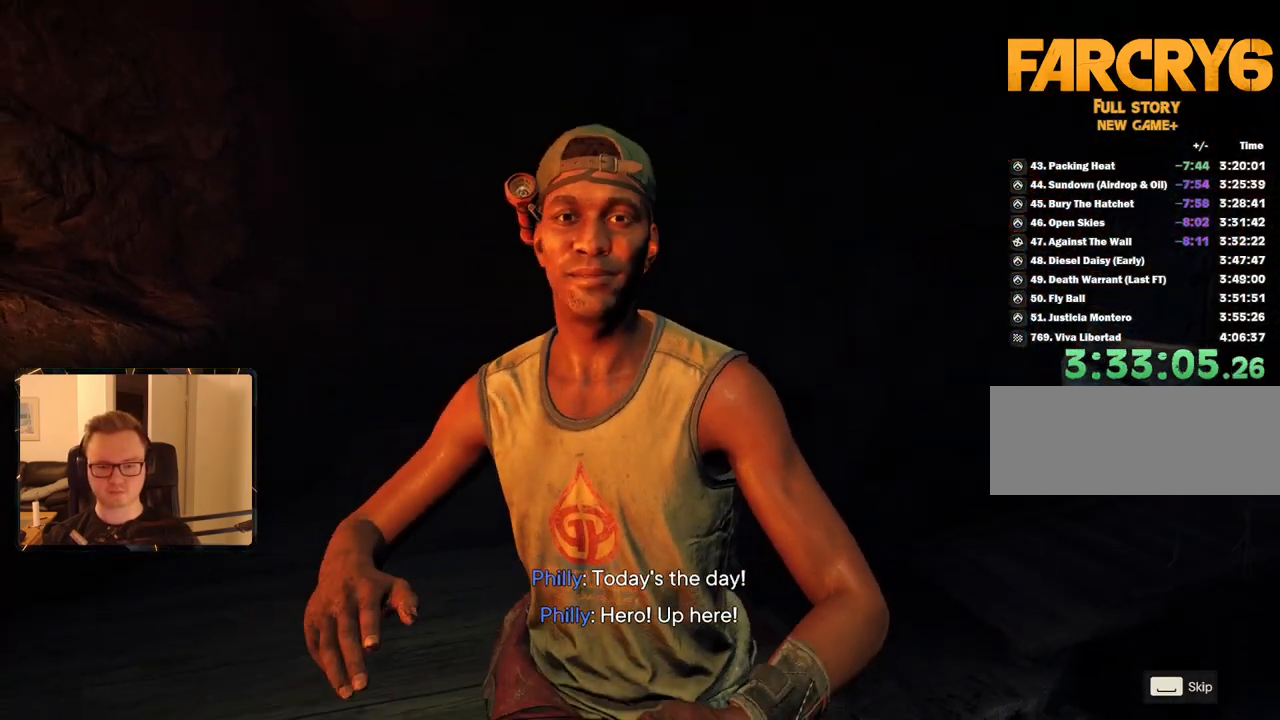
{"keys": ["s"], "mouse": [], "events": [[84, "space", "down"], [134, "space", "up"], [217, "2", "down"], [317, "2", "up"], [450, "s", "down"]]}
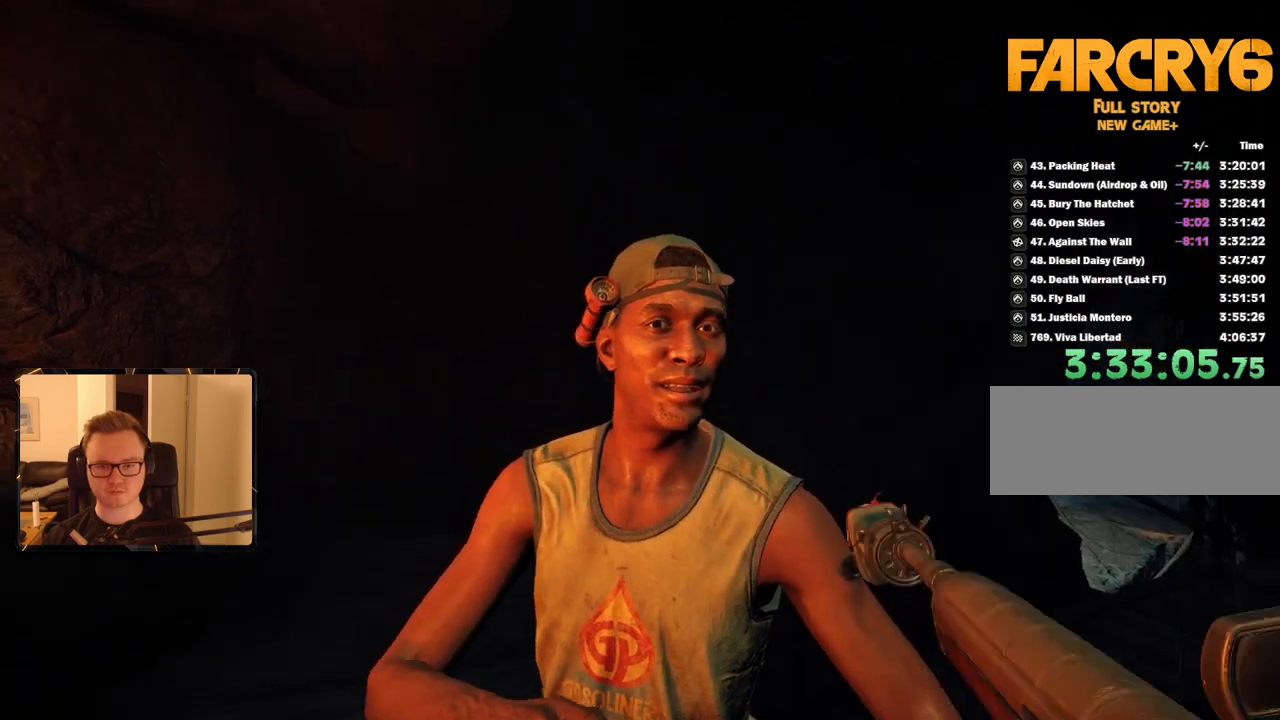
{"keys": [], "mouse": [], "events": [[50, "s", "up"]]}
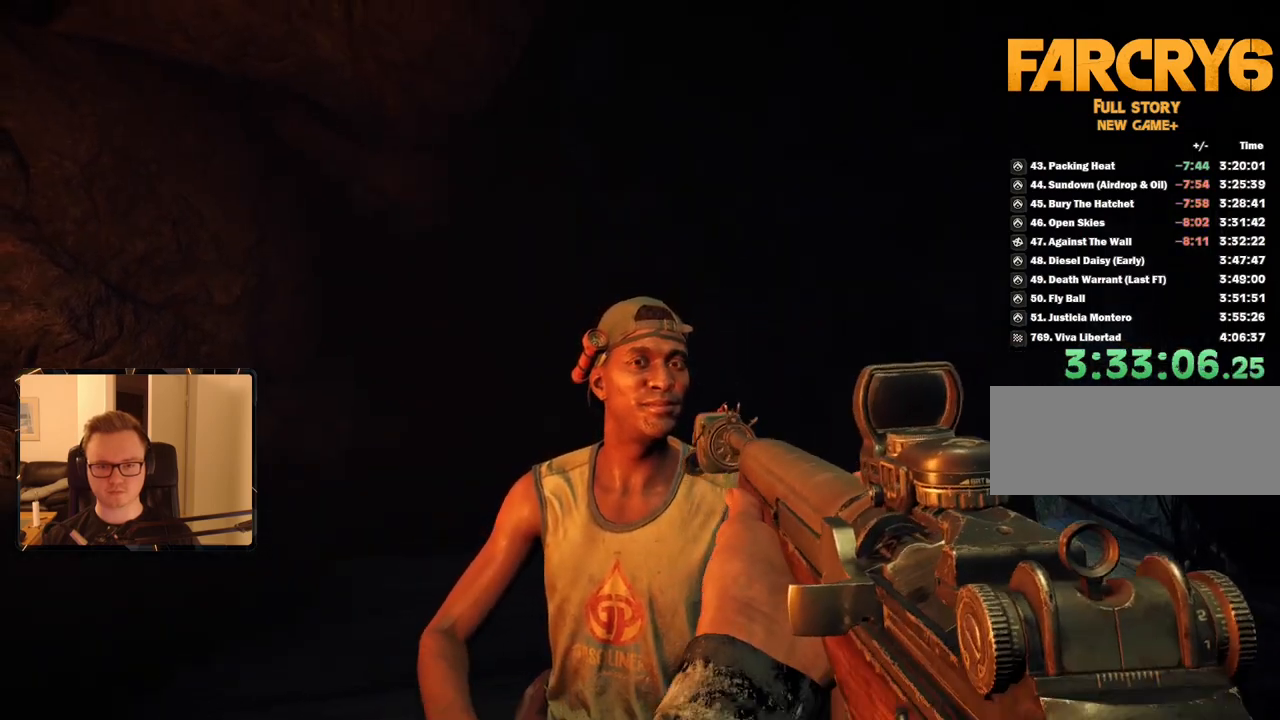
{"keys": [], "mouse": [], "events": []}
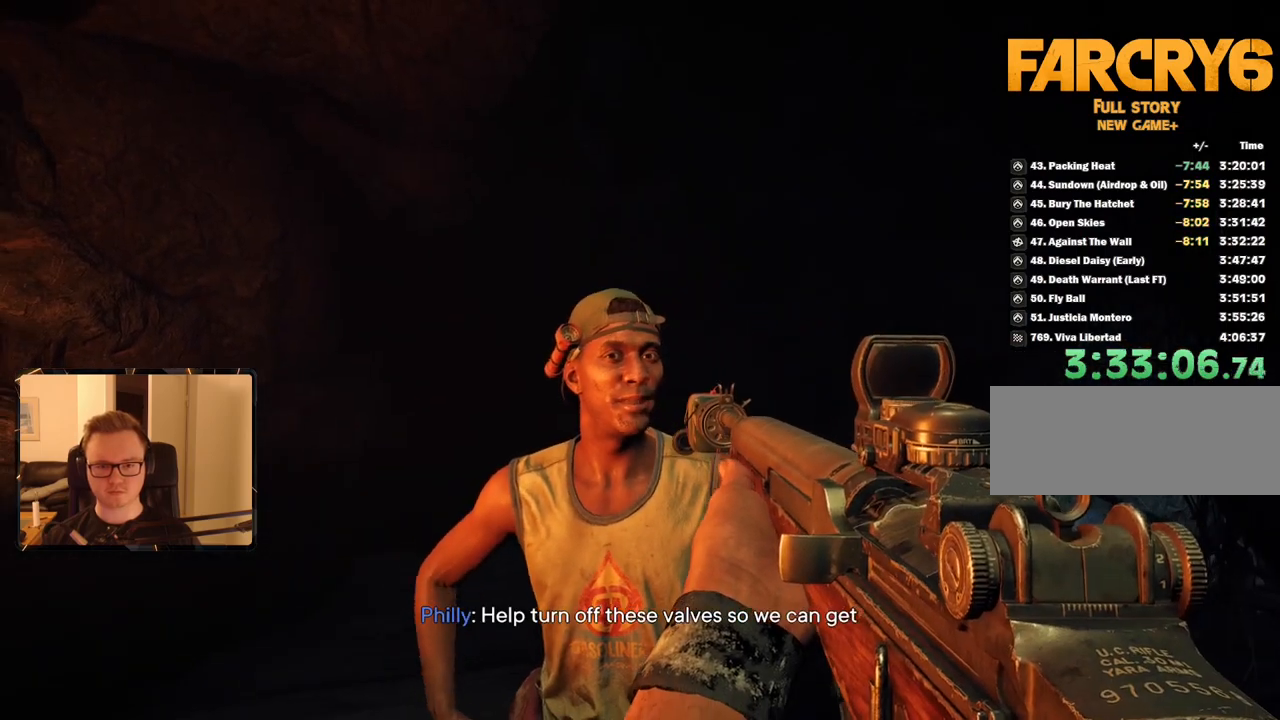
{"keys": [], "mouse": ["mb5"], "events": [[17, "mouse_left", "down"], [150, "mouse_left", "up"], [384, "mouse_mb5", "down"]]}
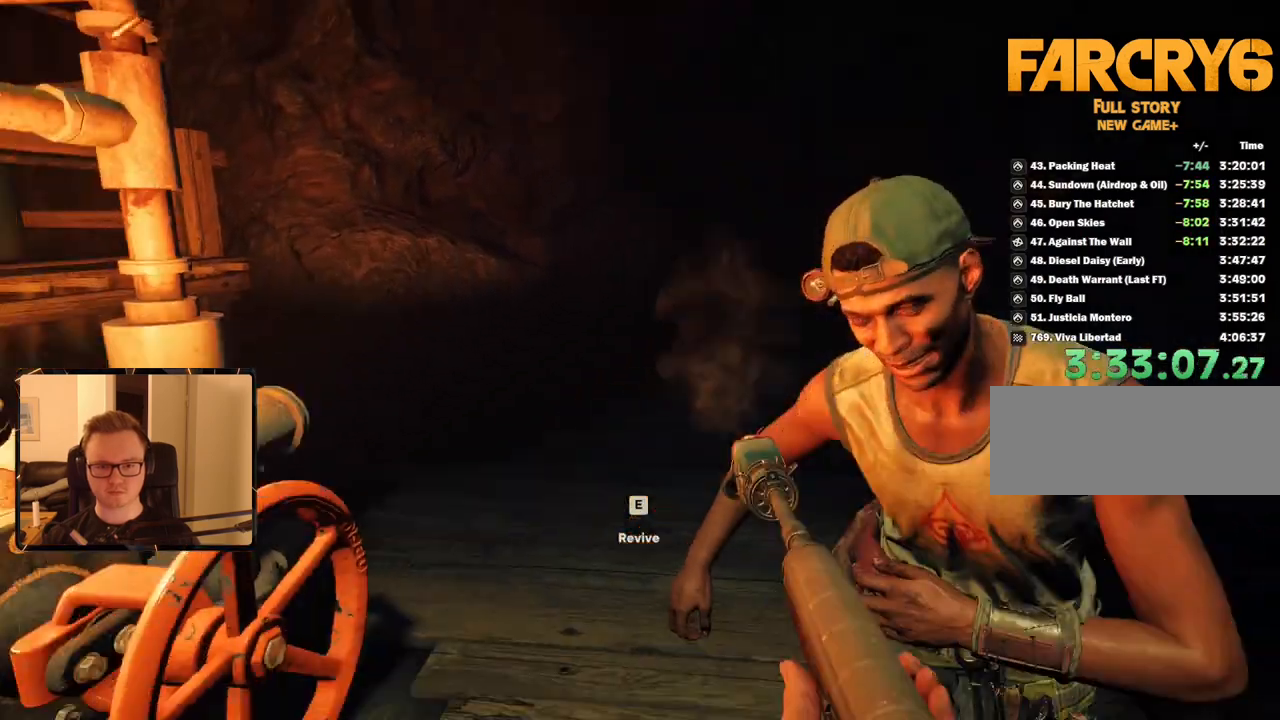
{"keys": ["d"], "mouse": [], "events": [[34, "mouse_mb5", "up"], [84, "w", "down"], [217, "w", "up"], [450, "d", "down"]]}
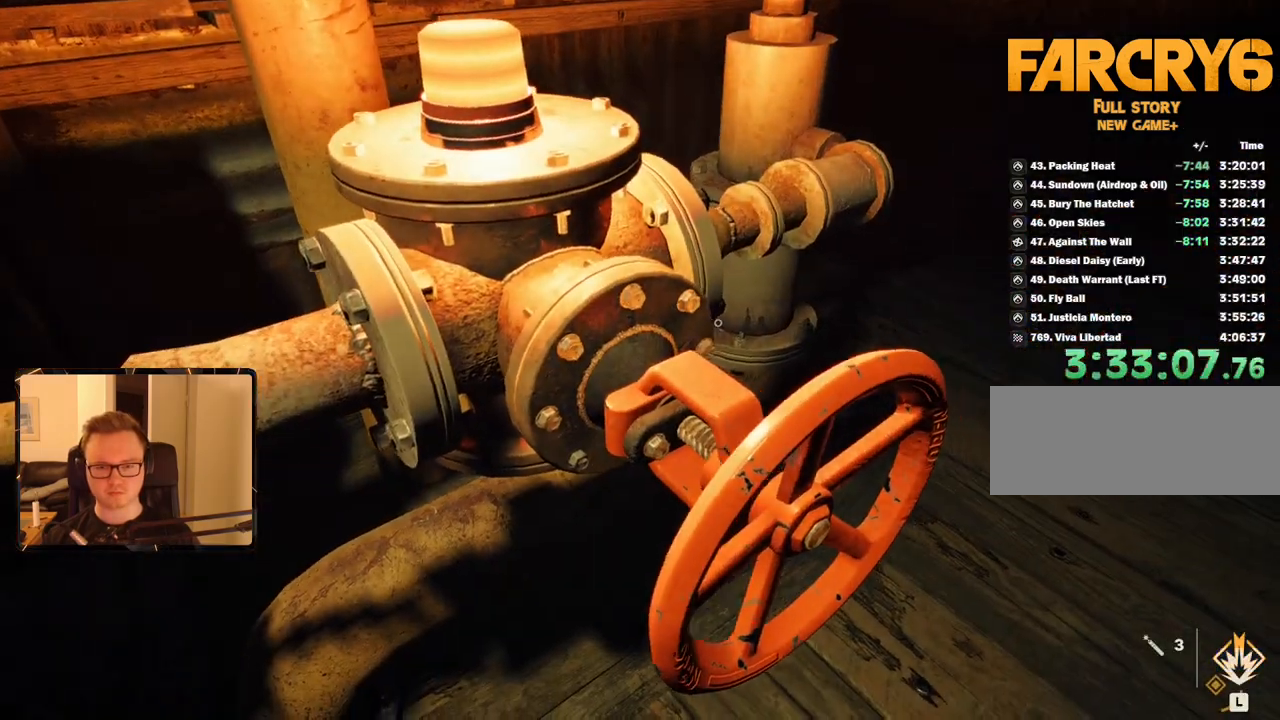
{"keys": ["w"], "mouse": [], "events": [[34, "d", "up"], [500, "w", "down"]]}
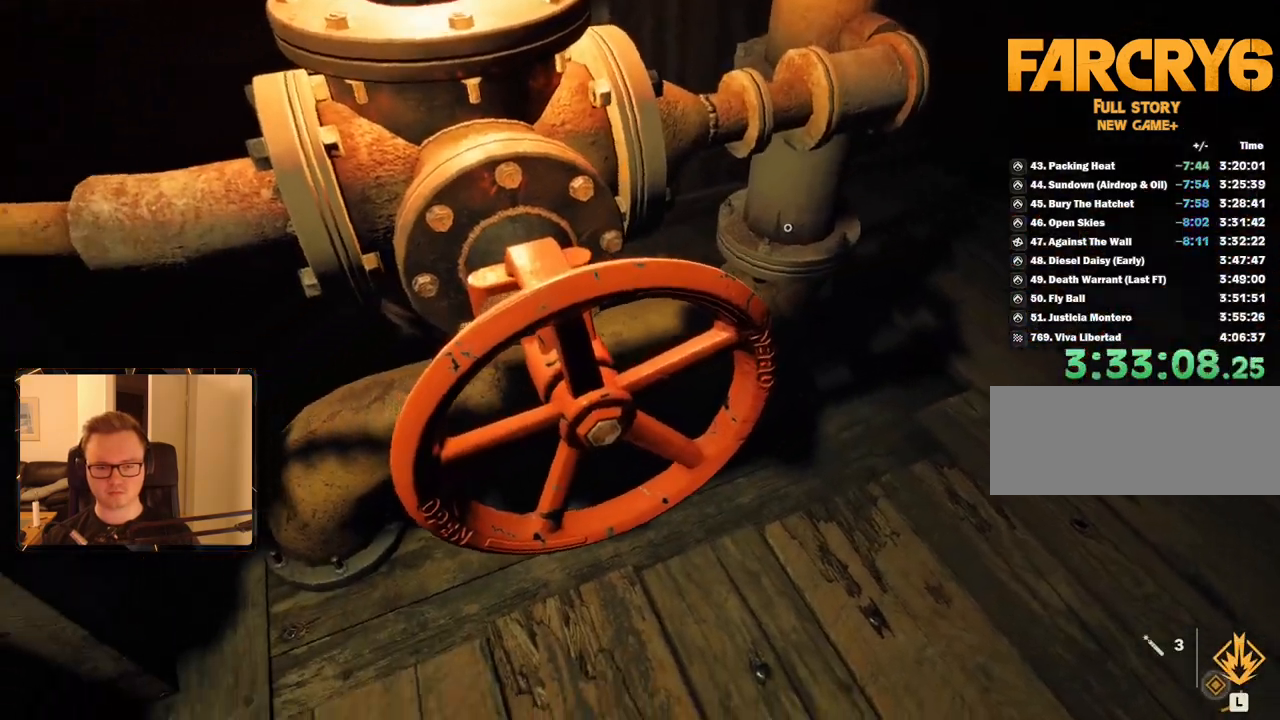
{"keys": [], "mouse": [], "events": [[100, "w", "up"]]}
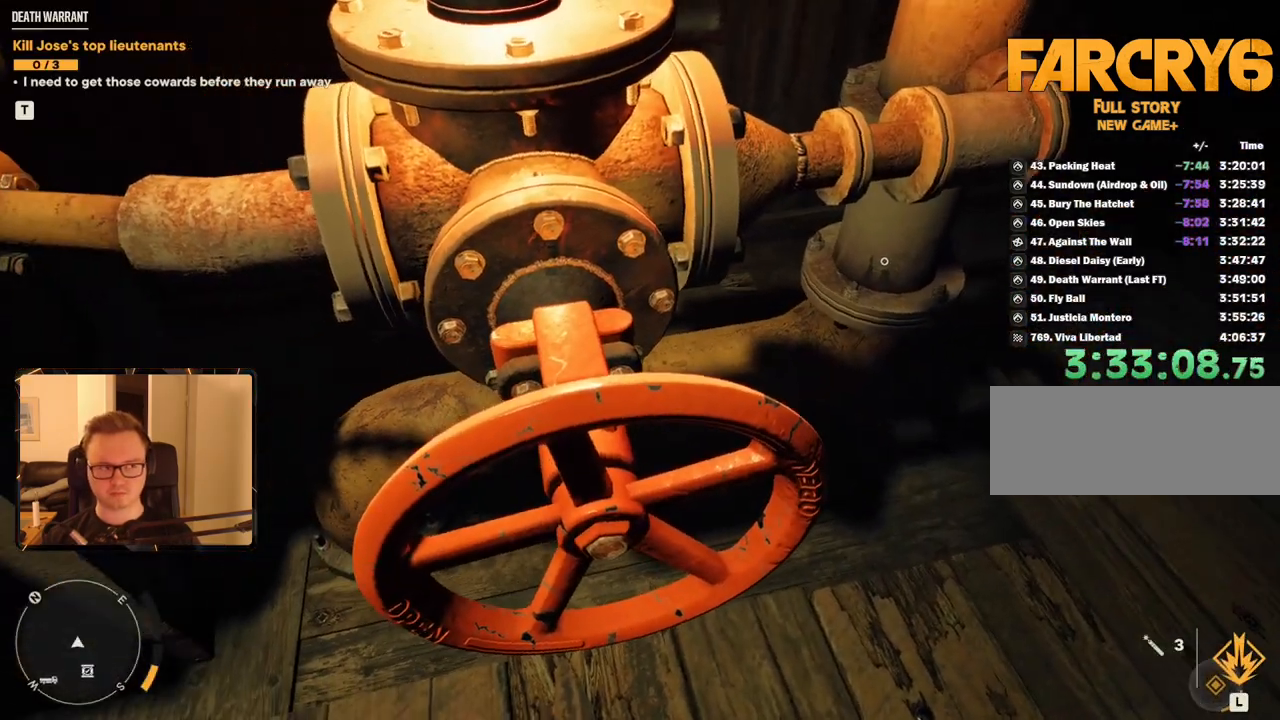
{"keys": ["e"], "mouse": [], "events": [[17, "e", "down"], [117, "e", "up"], [200, "e", "down"], [250, "e", "up"], [334, "e", "down"], [434, "e", "up"], [484, "e", "down"]]}
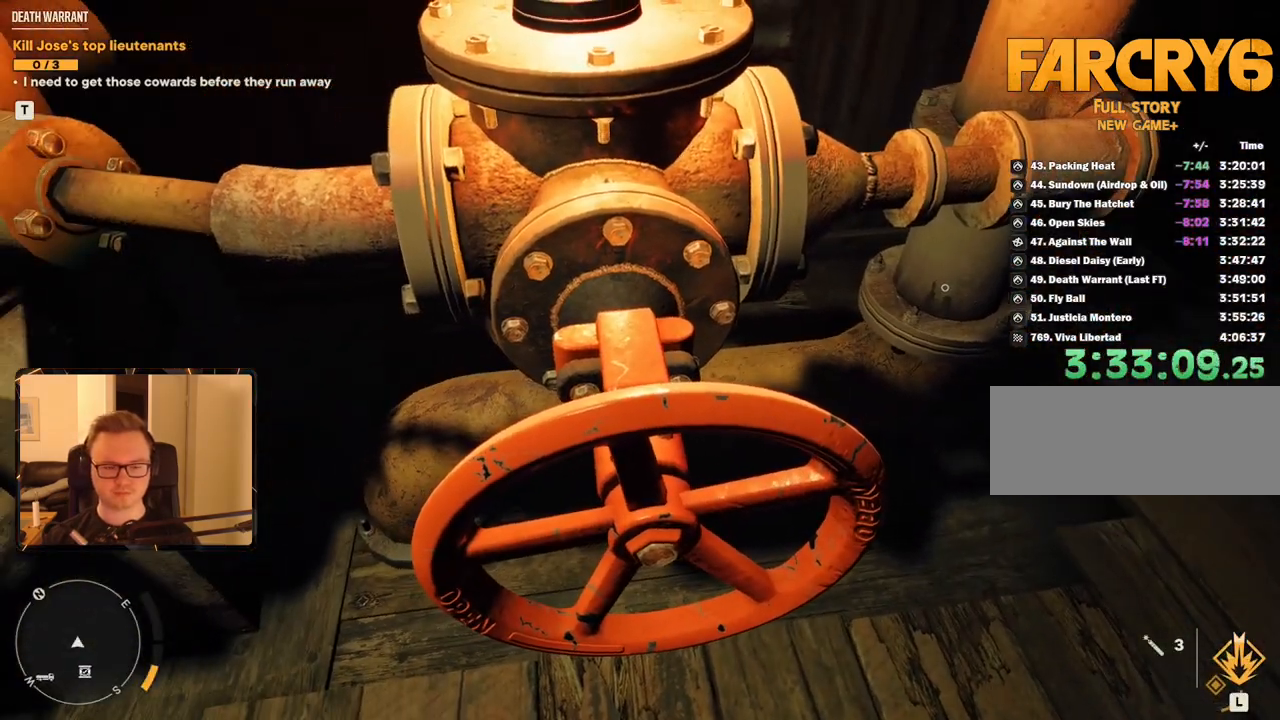
{"keys": [], "mouse": [], "events": [[67, "e", "up"], [117, "e", "down"], [217, "e", "up"], [300, "e", "down"], [350, "e", "up"], [450, "e", "down"], [484, "e", "up"]]}
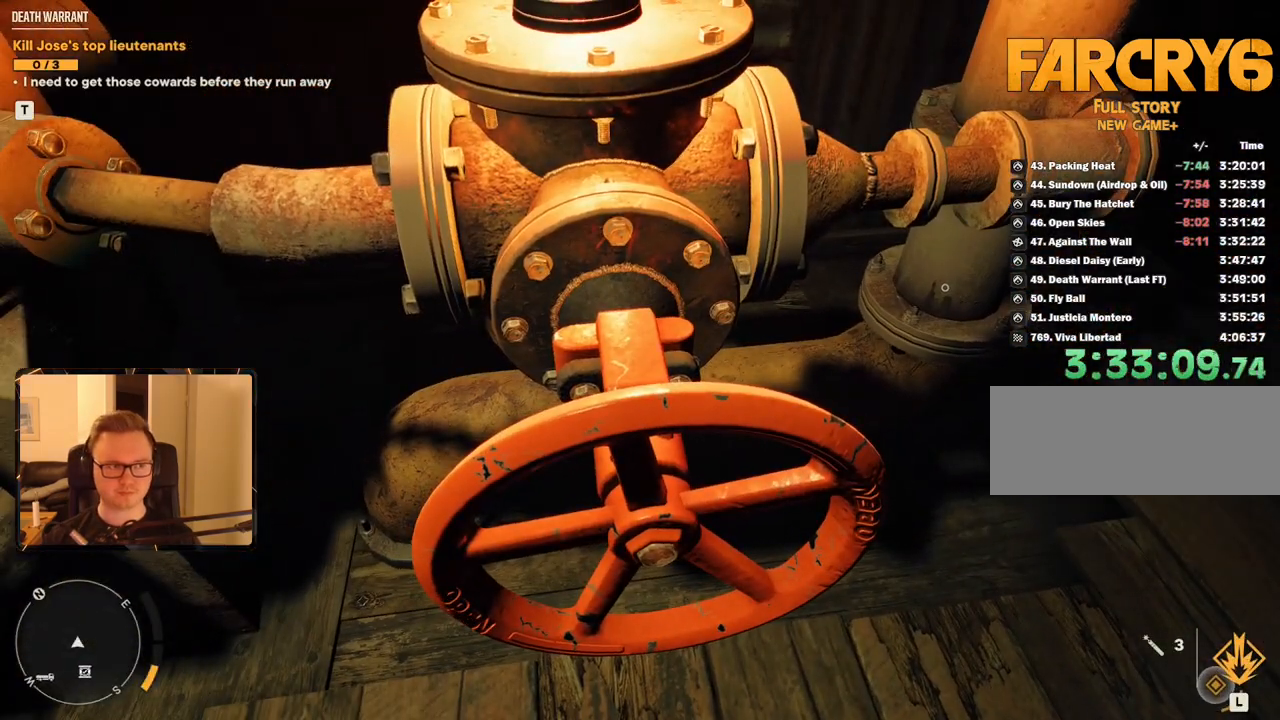
{"keys": [], "mouse": [], "events": [[84, "e", "down"], [167, "e", "up"], [234, "e", "down"], [317, "e", "up"], [367, "e", "down"], [450, "e", "up"]]}
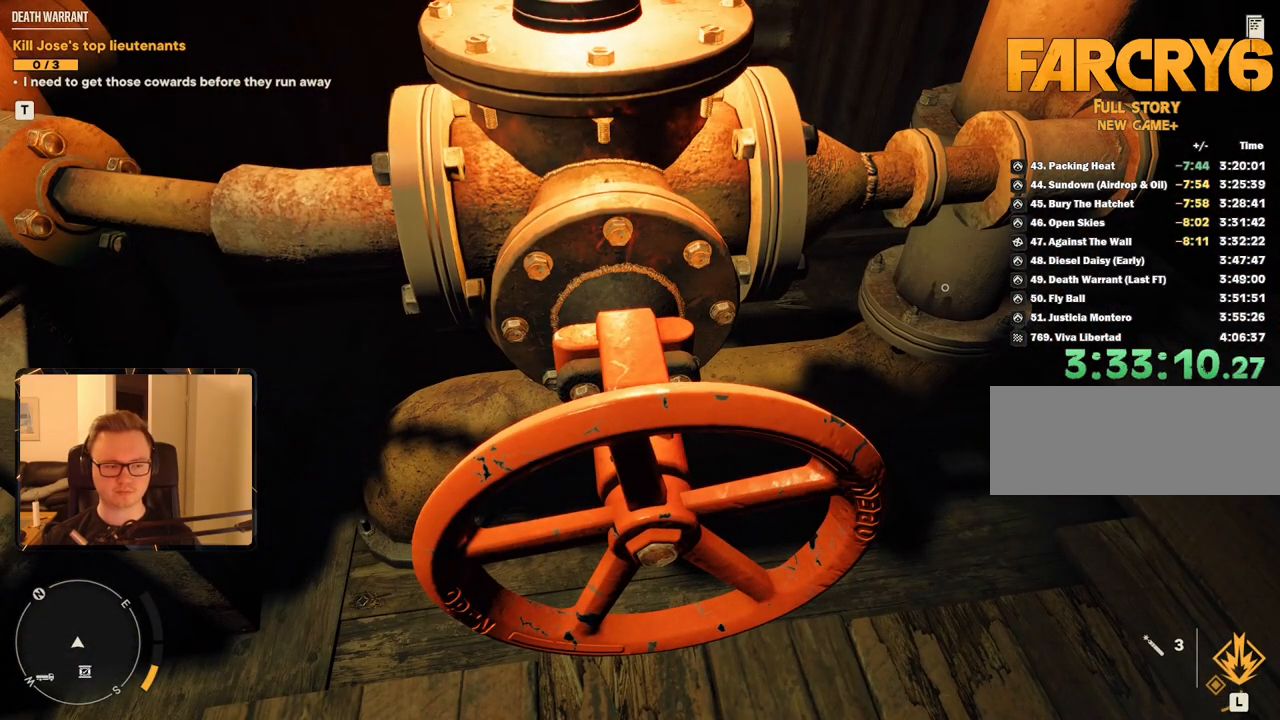
{"keys": ["e"], "mouse": [], "events": [[50, "e", "down"], [50, "s", "down"], [100, "e", "up"], [100, "s", "up"], [467, "e", "down"]]}
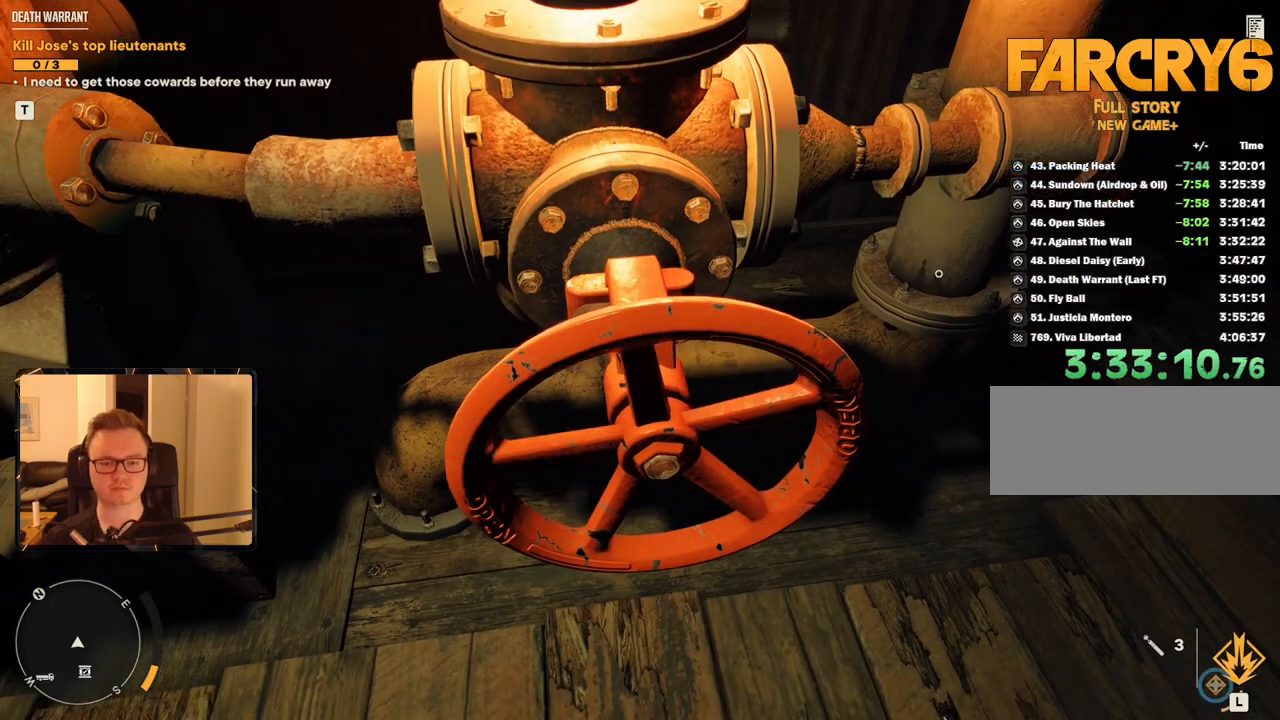
{"keys": ["e"], "mouse": [], "events": [[67, "e", "up"], [150, "e", "down"], [250, "e", "up"], [300, "e", "down"], [384, "e", "up"], [484, "e", "down"]]}
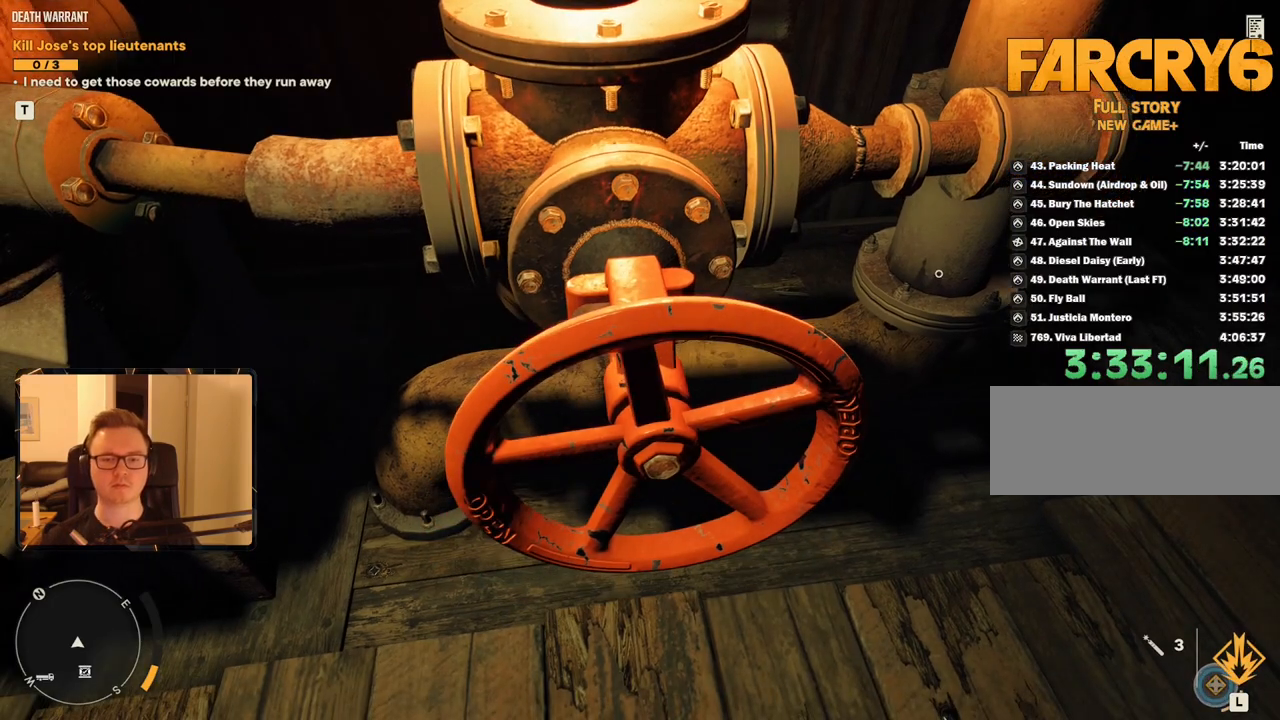
{"keys": [], "mouse": [], "events": [[34, "e", "up"], [117, "e", "down"], [167, "e", "up"], [267, "e", "down"], [350, "e", "up"], [434, "e", "down"], [484, "e", "up"]]}
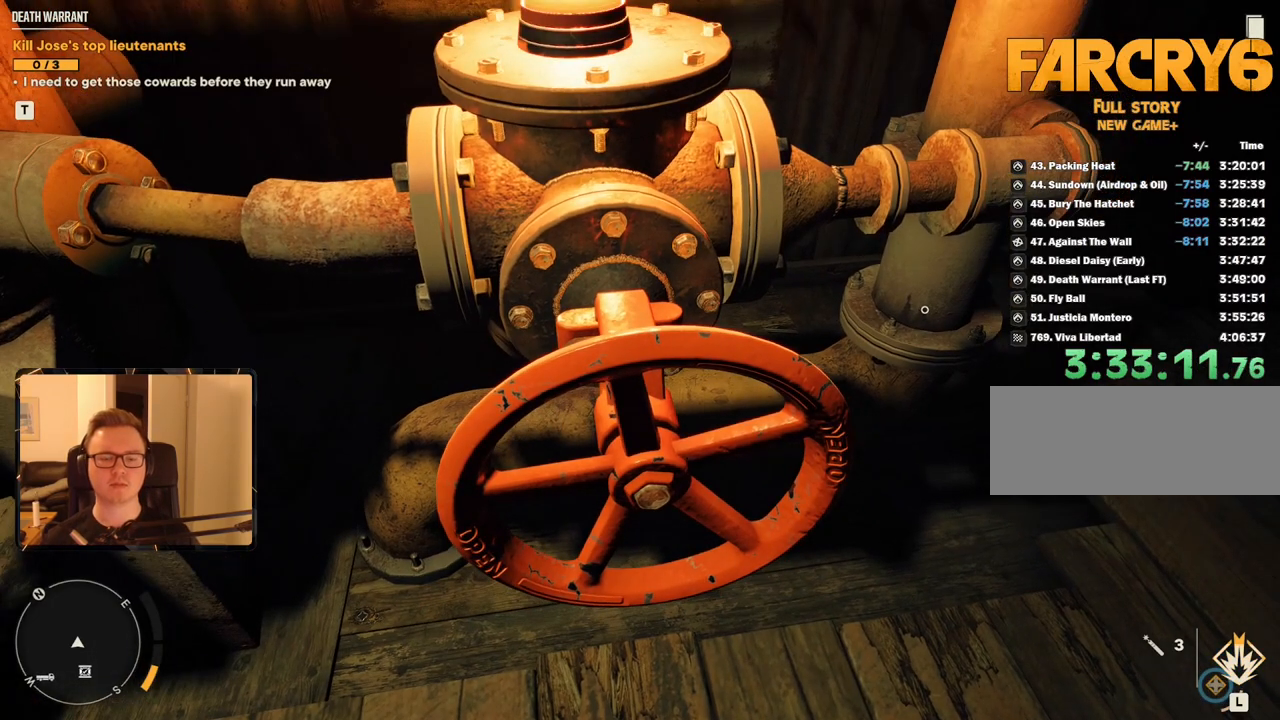
{"keys": [], "mouse": [], "events": [[84, "e", "down"], [184, "e", "up"], [234, "e", "down"], [317, "e", "up"], [417, "e", "down"], [467, "e", "up"]]}
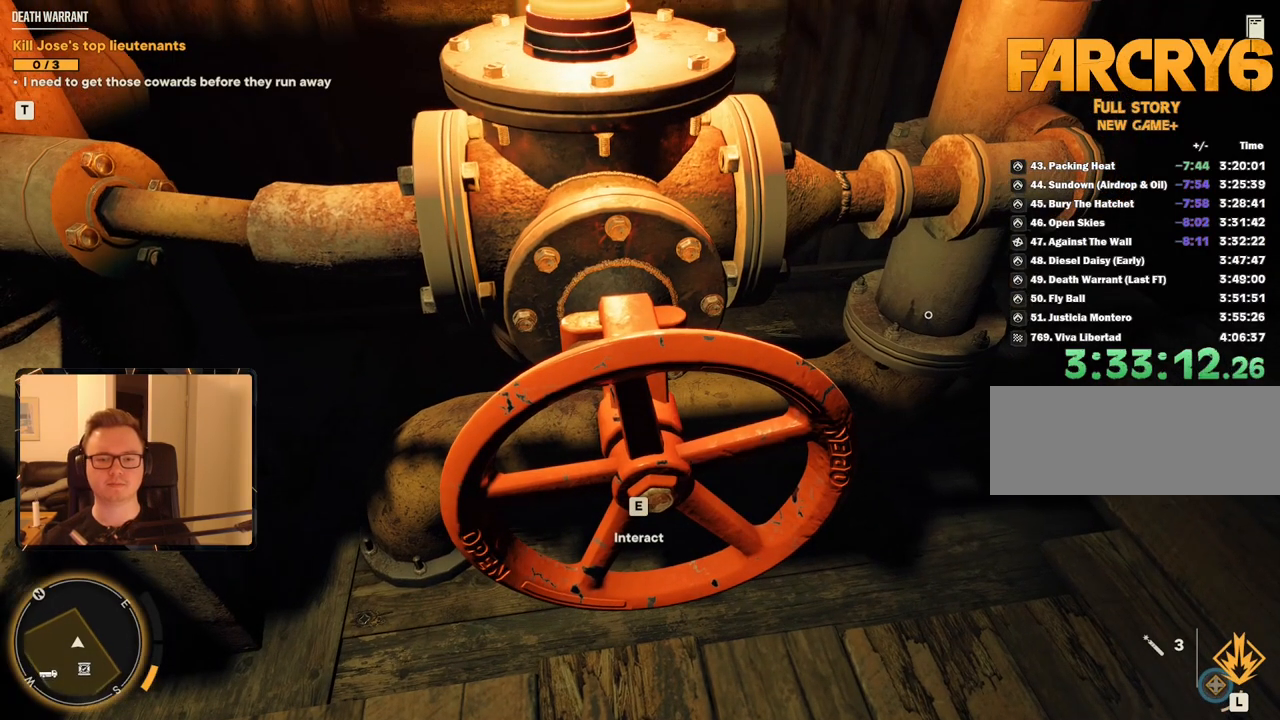
{"keys": [], "mouse": [], "events": [[50, "e", "down"], [100, "e", "up"], [200, "e", "down"], [234, "e", "up"]]}
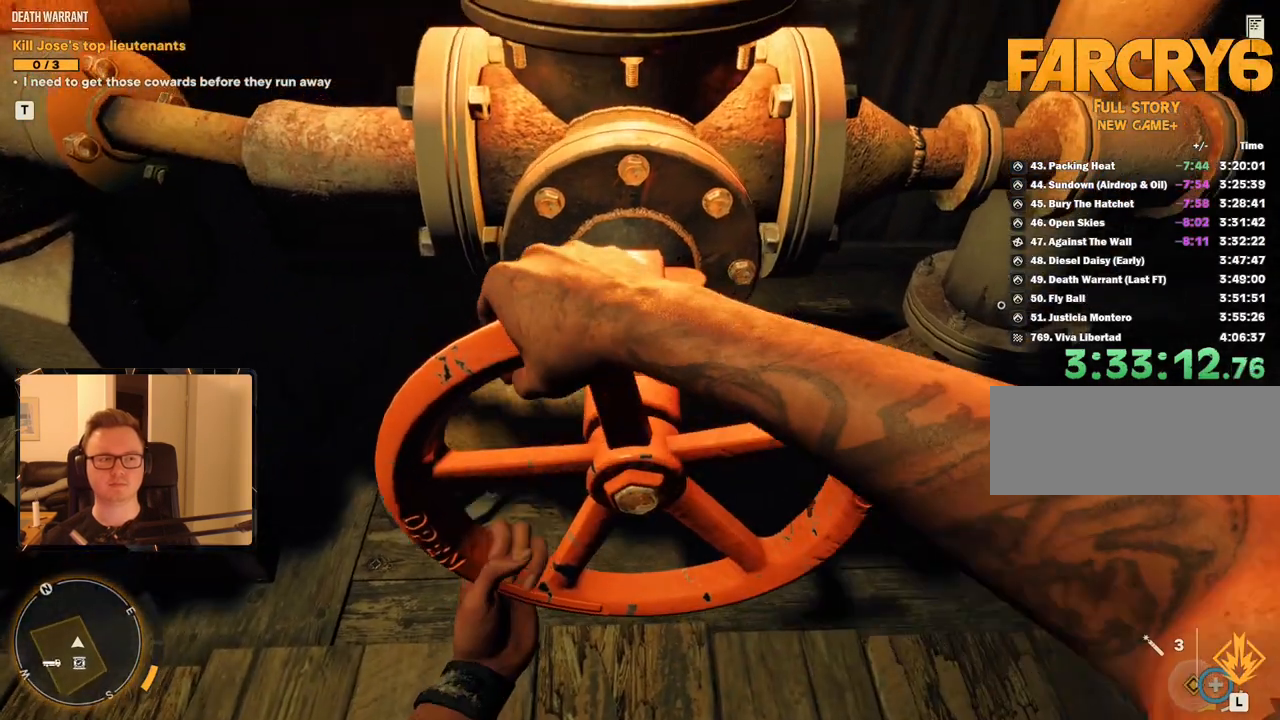
{"keys": [], "mouse": [], "events": []}
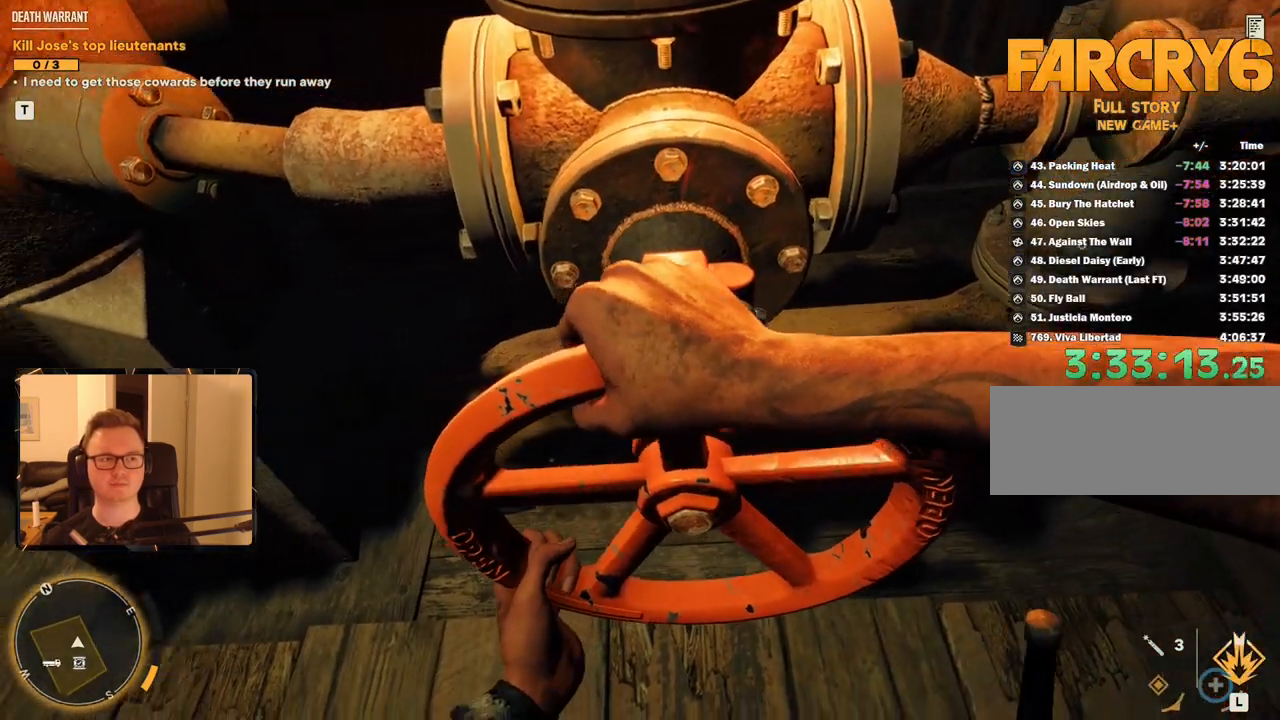
{"keys": [], "mouse": [], "events": []}
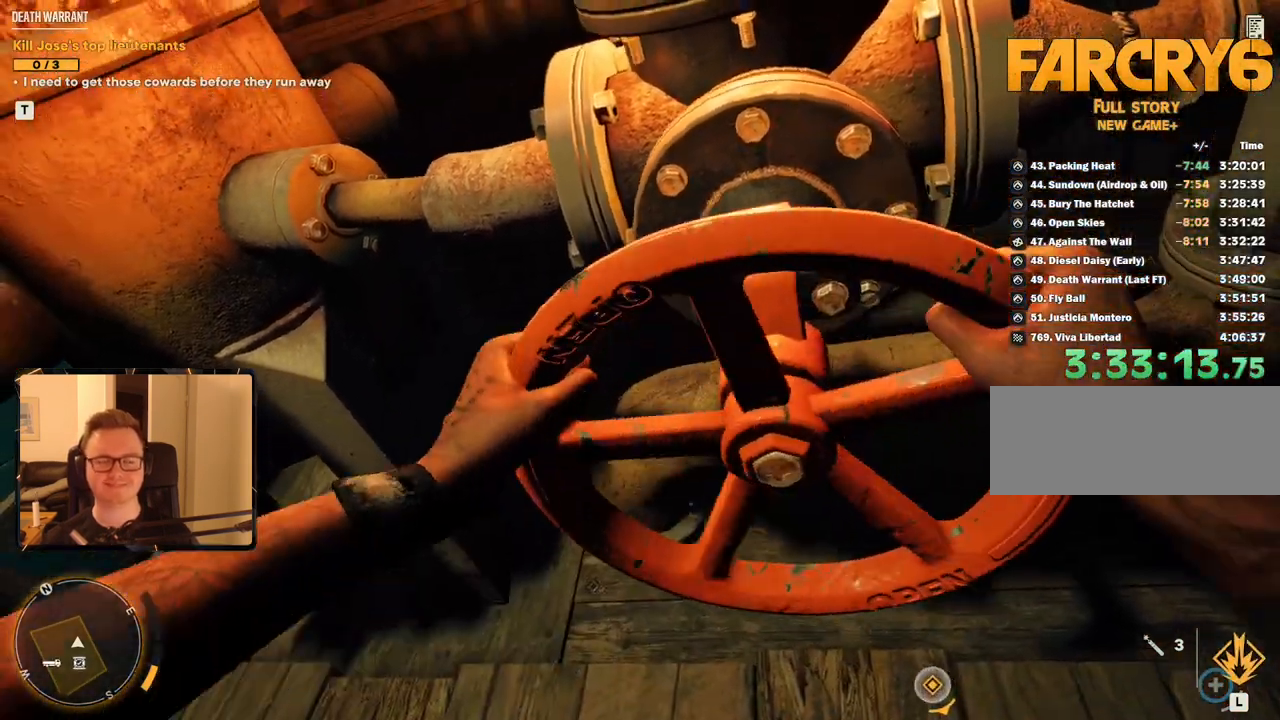
{"keys": [], "mouse": [], "events": []}
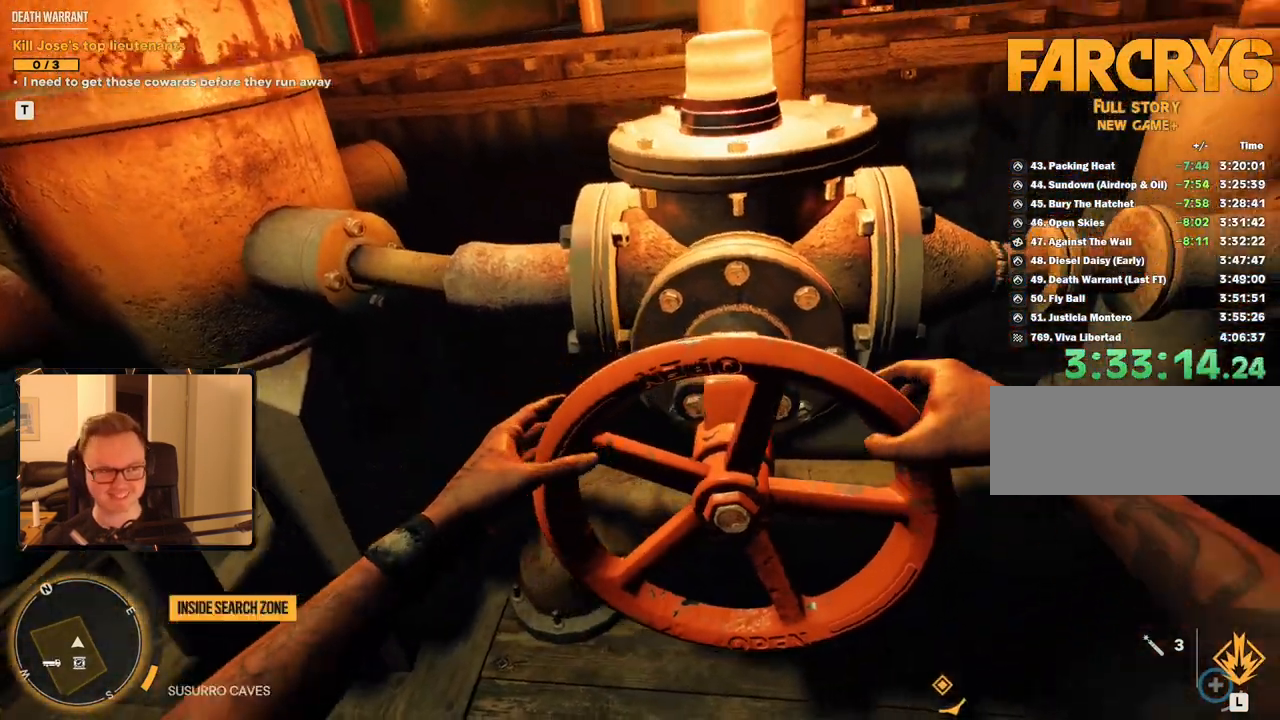
{"keys": [], "mouse": [], "events": []}
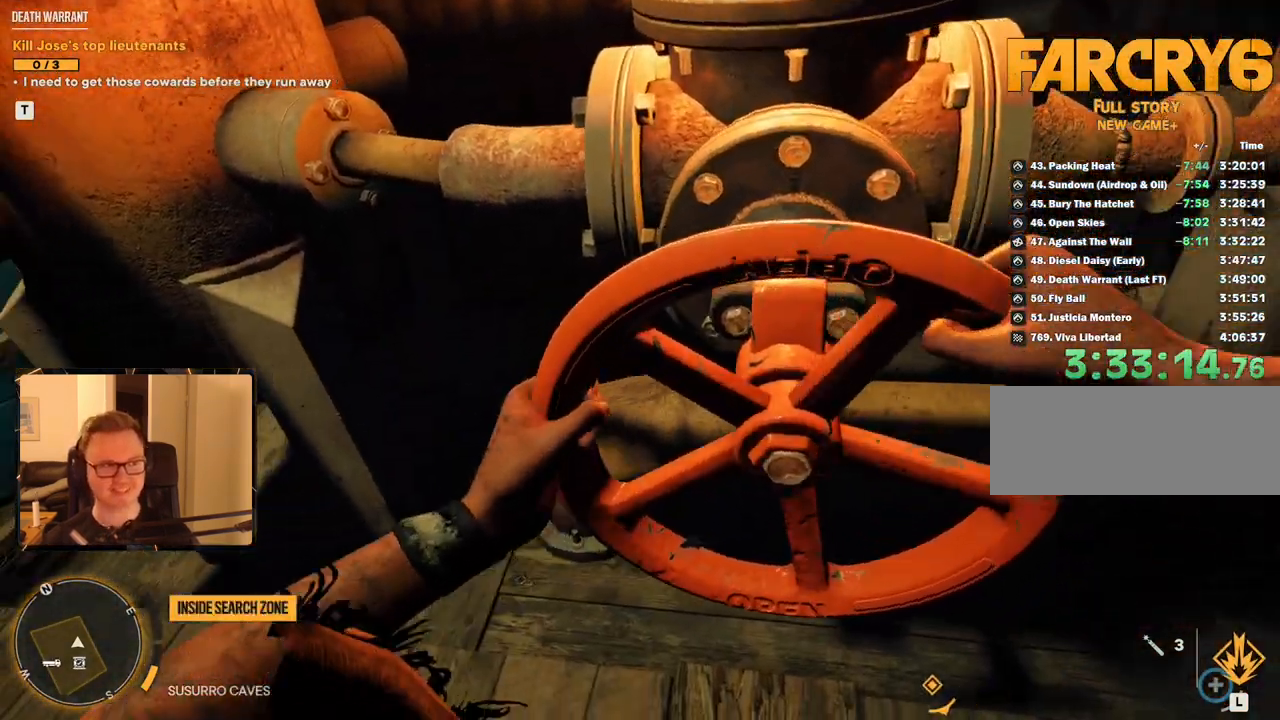
{"keys": [], "mouse": [], "events": []}
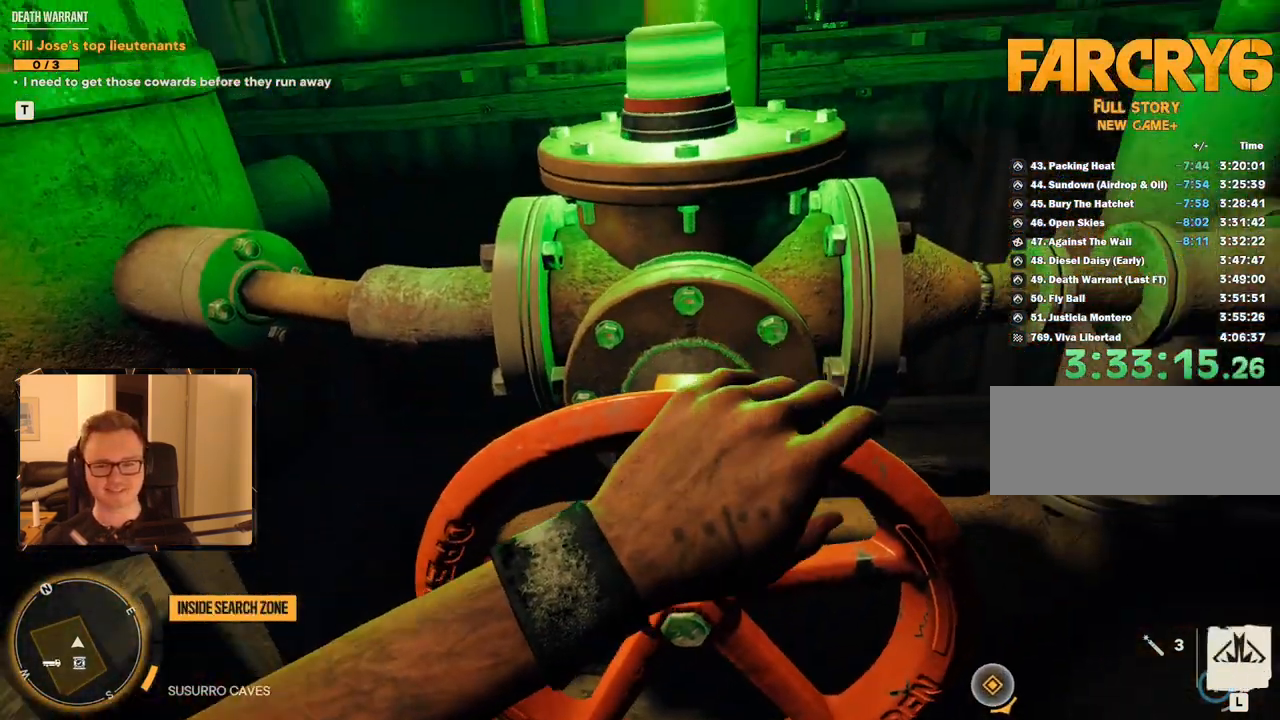
{"keys": [], "mouse": [], "events": []}
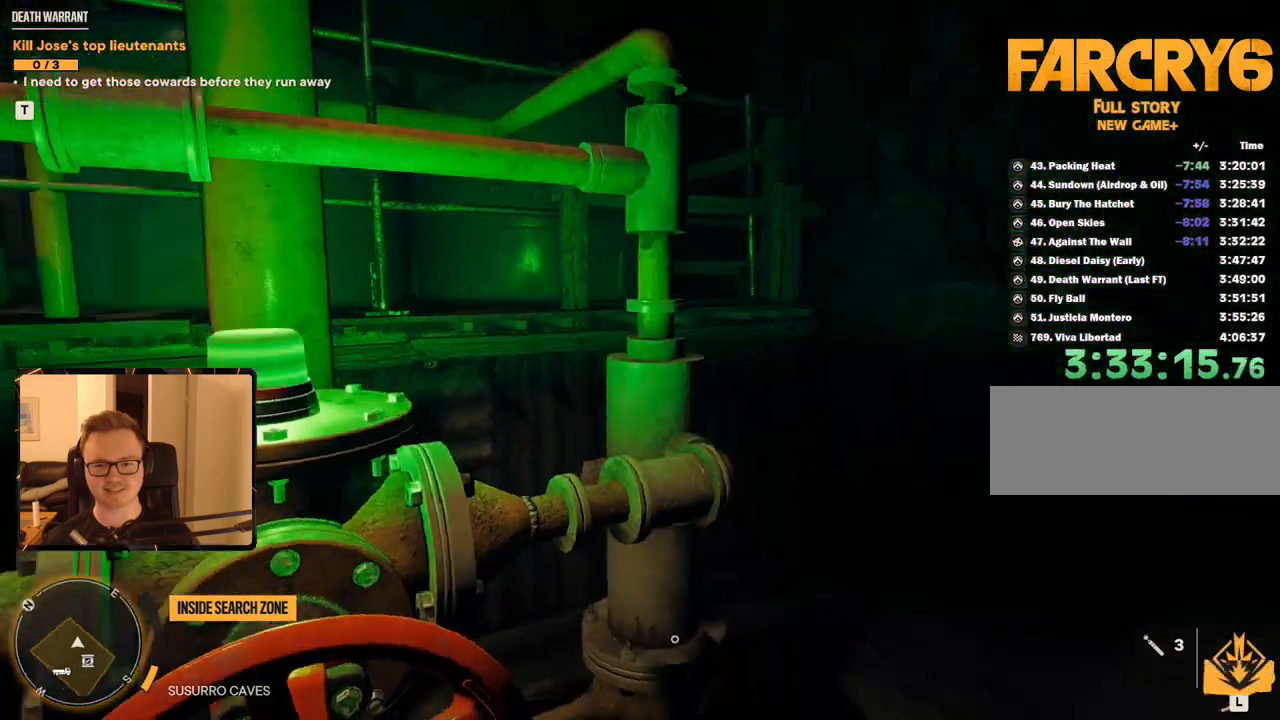
{"keys": ["shift", "w"], "mouse": [], "events": [[367, "w", "down"], [417, "shift", "down"]]}